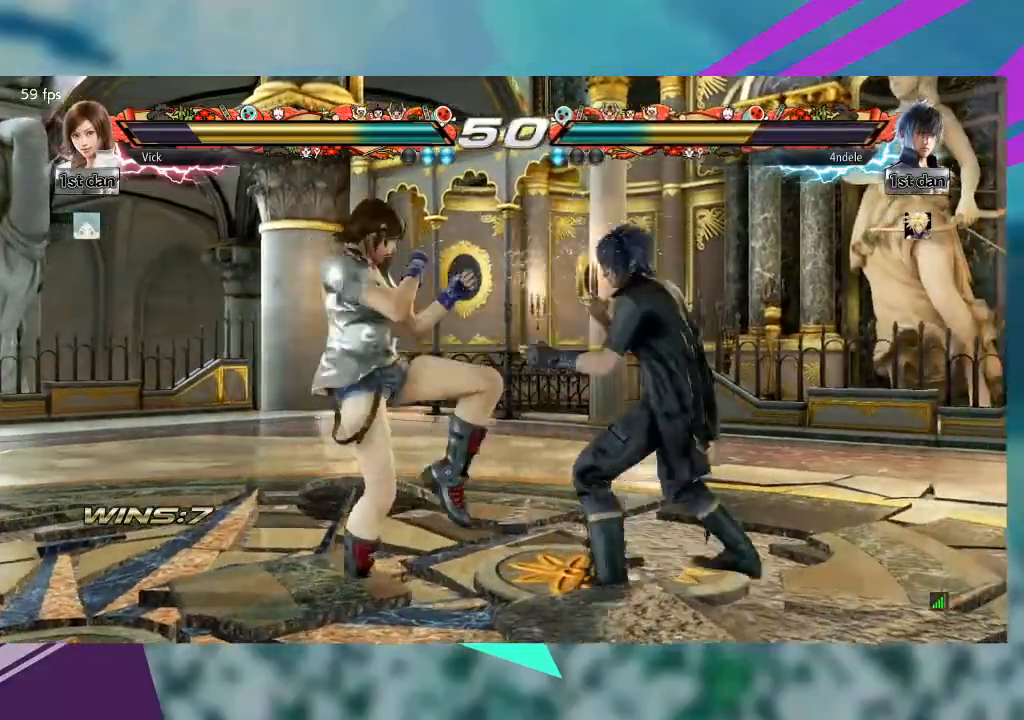
Gameplay with a controller (arcade stick); each line is a JSON object with the inputs held at the frame after it (dt_ms = milliseconds from this image to that frame). "events" lists button and stick changes between this image and that frame as [ms after this image, input, new state], when the widget could be followed in between. Not read: L1 L3 R3 SQUARE other_buttons.
{"dt_ms": 500, "buttons": [], "left_stick": "center", "events": []}
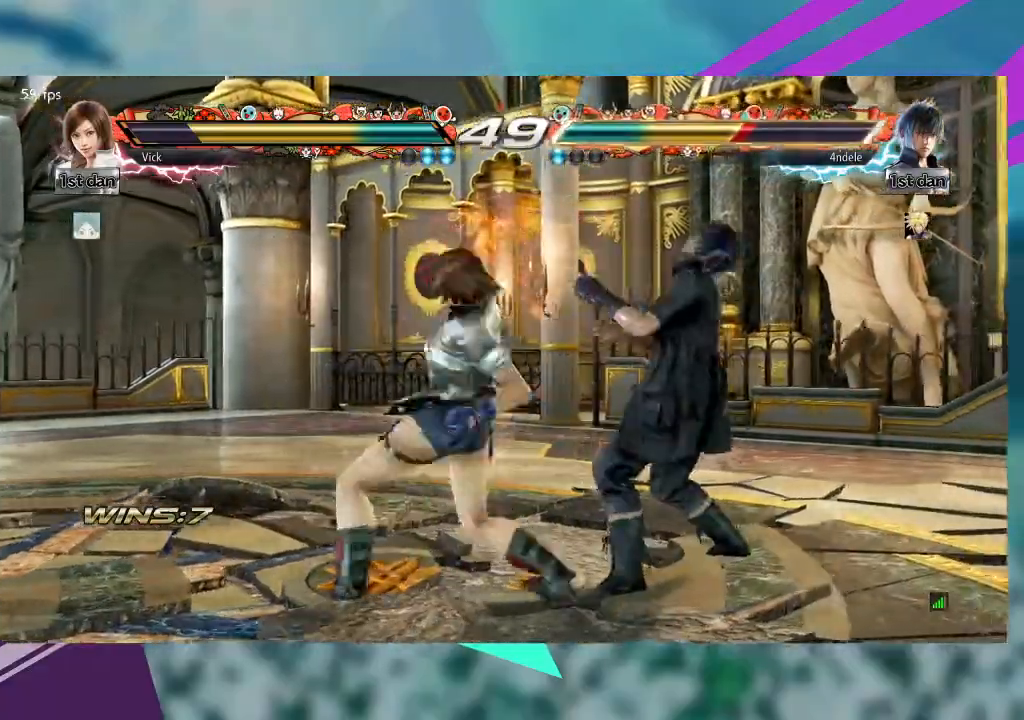
{"dt_ms": 500, "buttons": ["CROSS"], "left_stick": "center", "events": [[200, "CROSS", "down"], [433, "CROSS", "up"], [500, "CROSS", "down"]]}
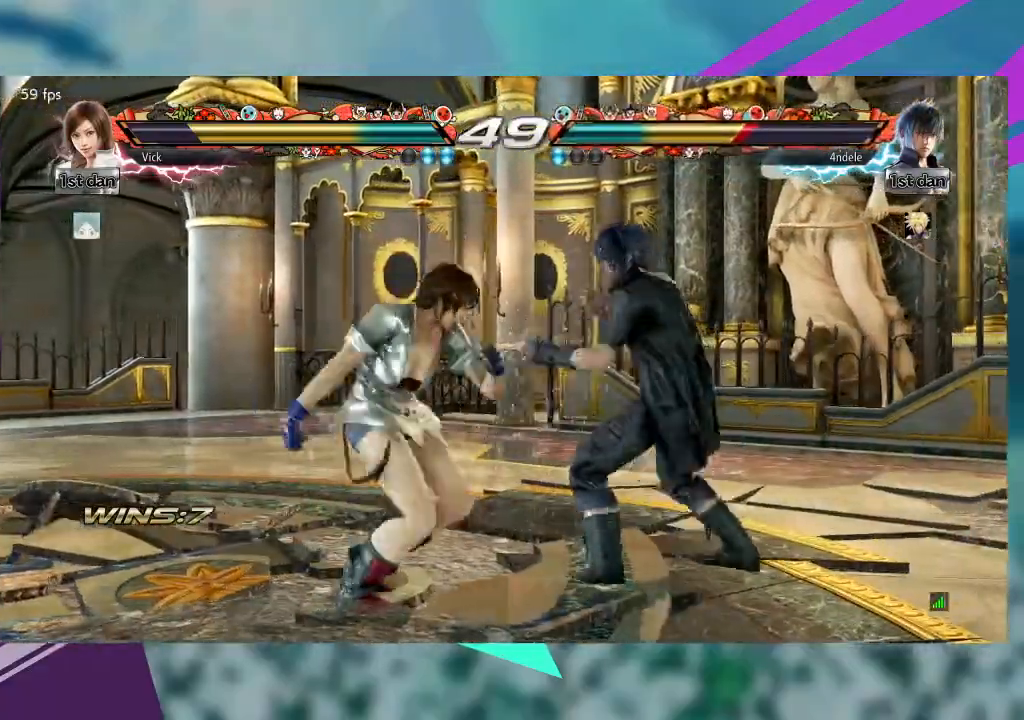
{"dt_ms": 500, "buttons": [], "left_stick": "center", "events": [[167, "CROSS", "up"]]}
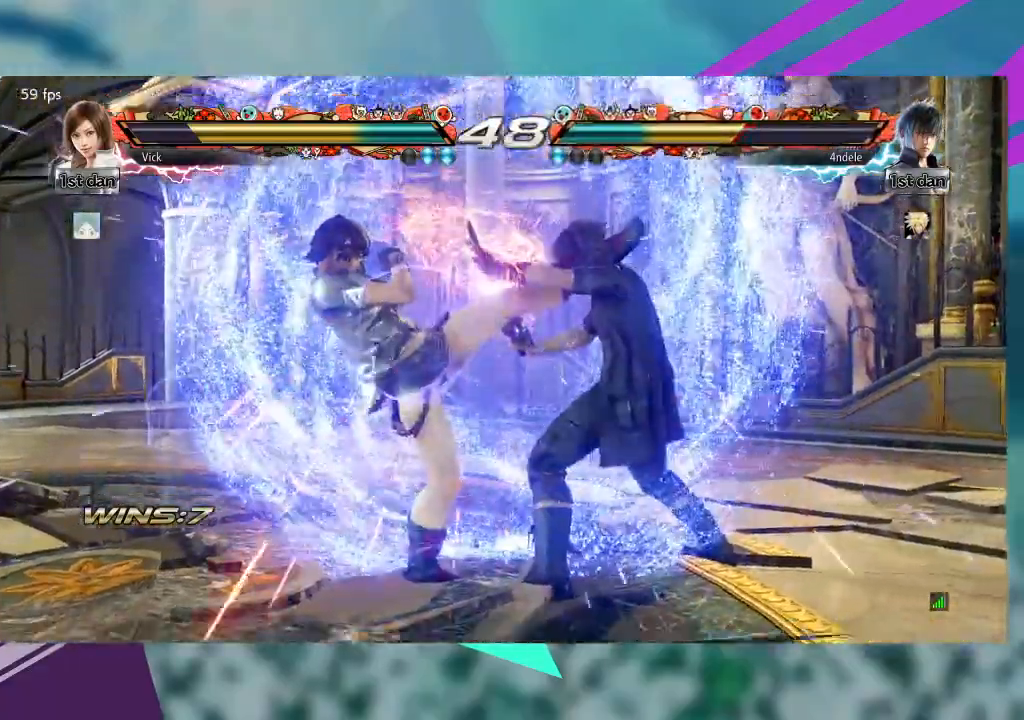
{"dt_ms": 500, "buttons": [], "left_stick": "left", "events": [[333, "left_stick", "left"]]}
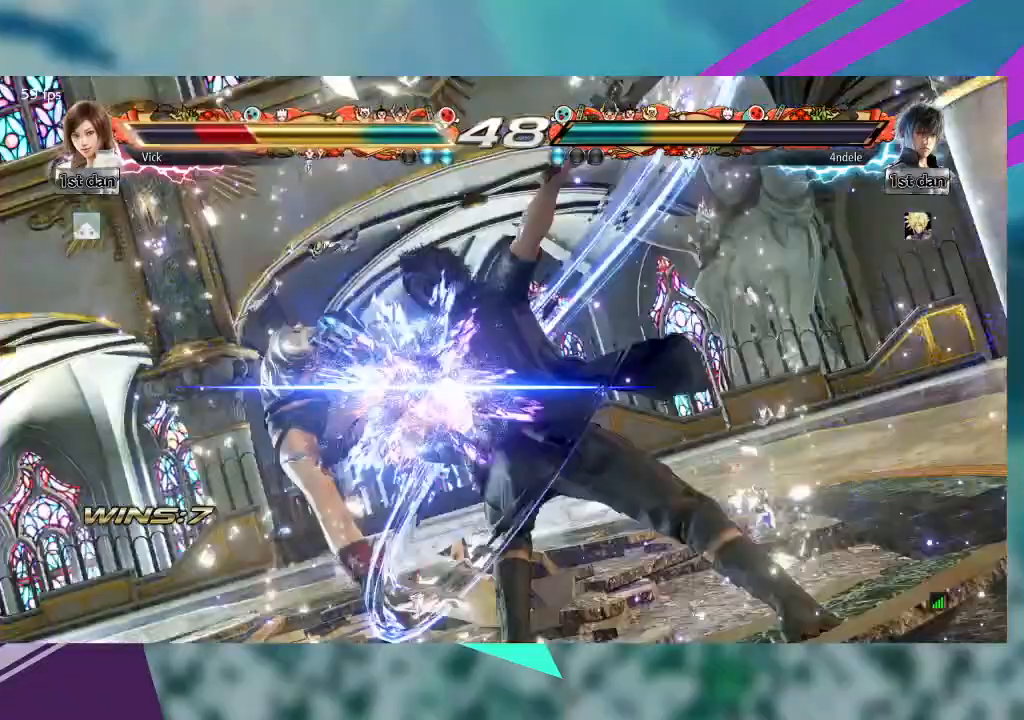
{"dt_ms": 500, "buttons": [], "left_stick": "center"}
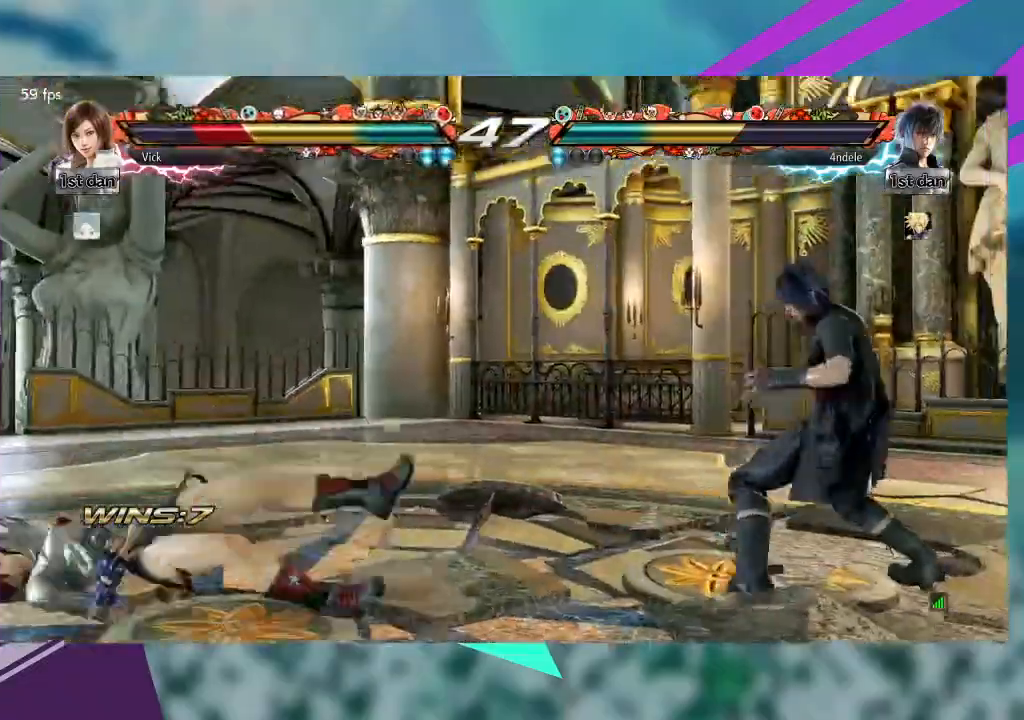
{"dt_ms": 500, "buttons": [], "left_stick": "left", "events": [[133, "left_stick", "left"]]}
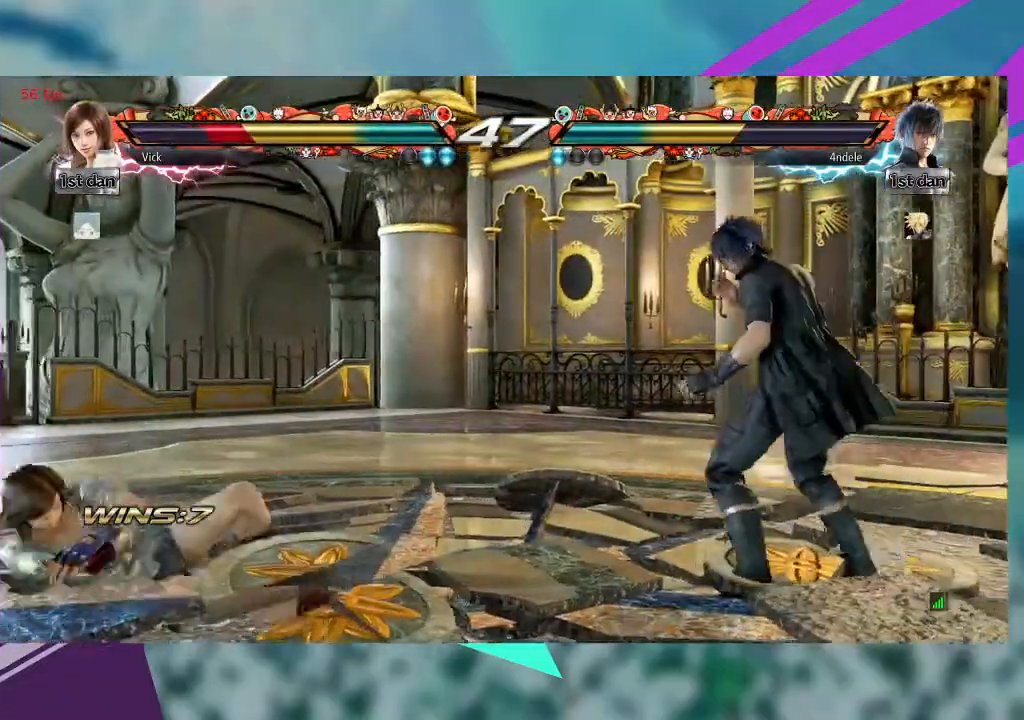
{"dt_ms": 500, "buttons": [], "left_stick": "left", "events": []}
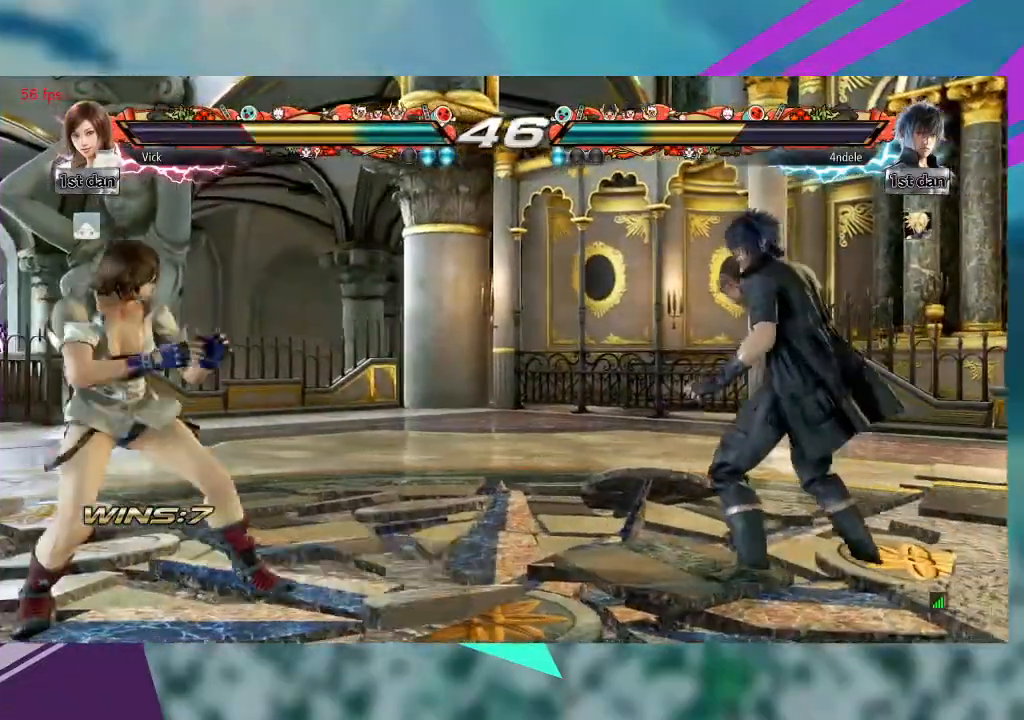
{"dt_ms": 500, "buttons": [], "left_stick": "right", "events": [[400, "left_stick", "right"]]}
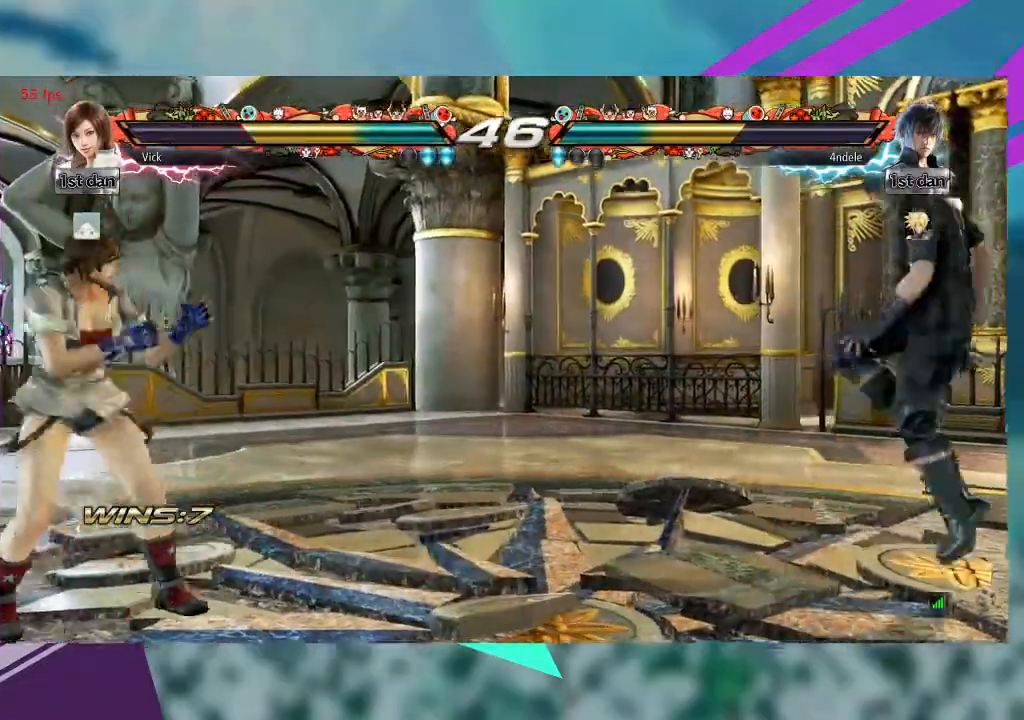
{"dt_ms": 1000, "buttons": [], "left_stick": "center"}
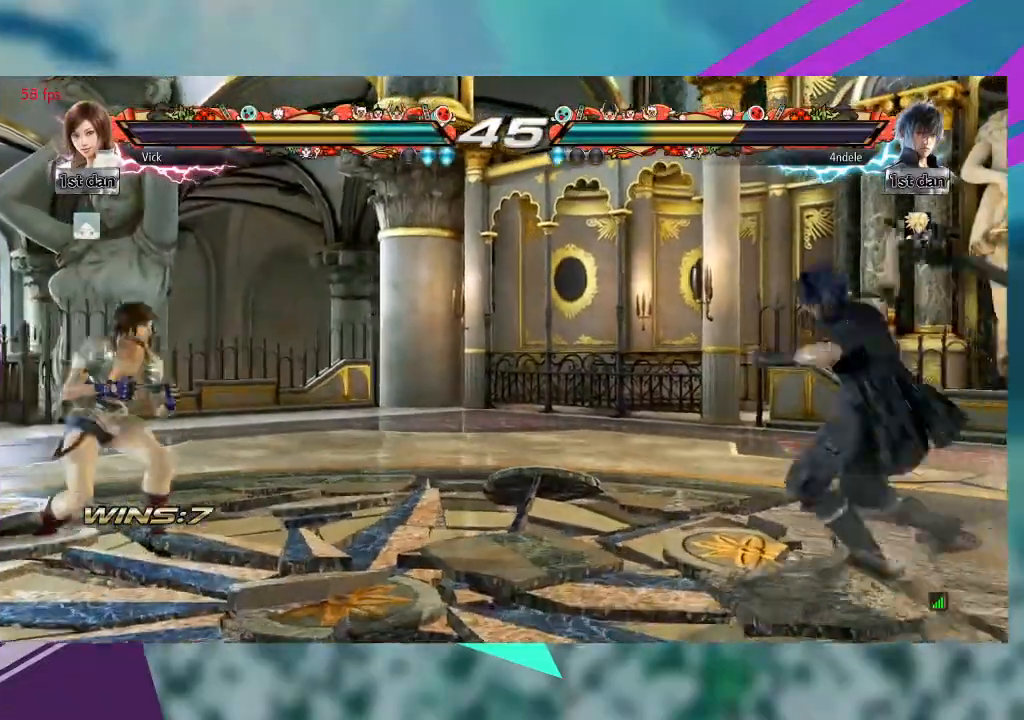
{"dt_ms": 500, "buttons": [], "left_stick": "center"}
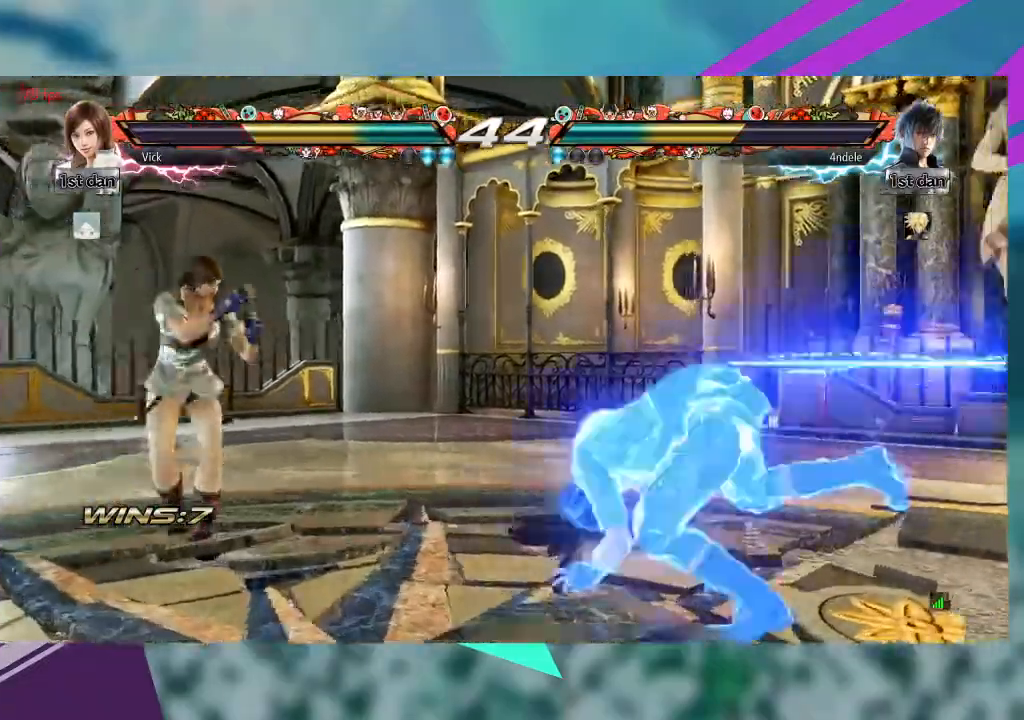
{"dt_ms": 500, "buttons": [], "left_stick": "center", "events": [[233, "TRIANGLE", "down"], [333, "TRIANGLE", "up"]]}
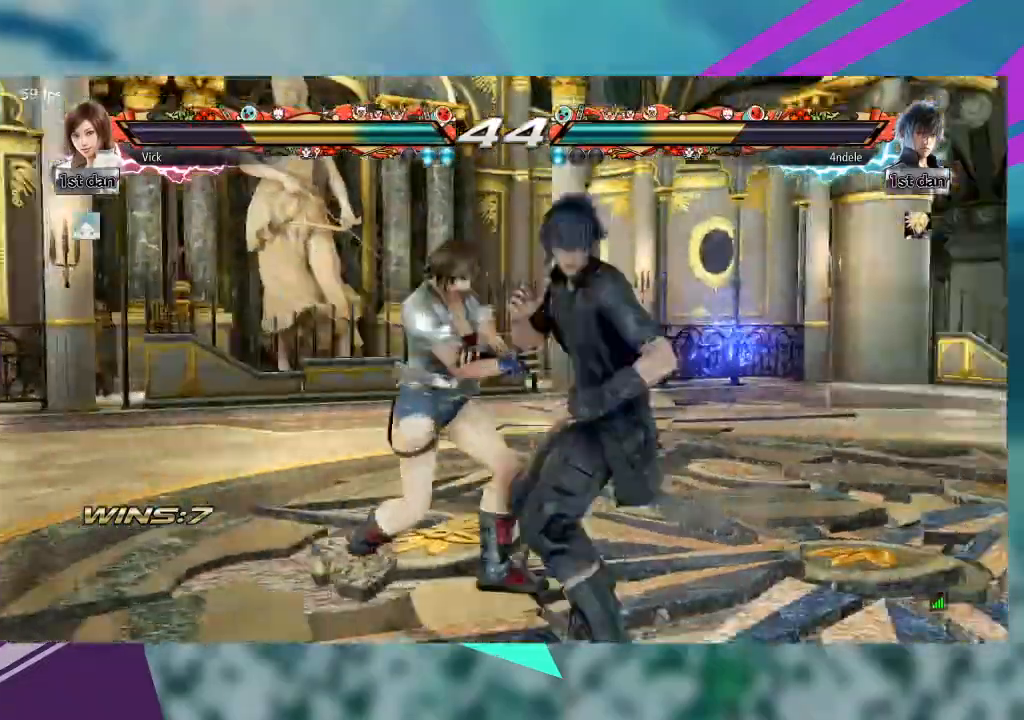
{"dt_ms": 500, "buttons": [], "left_stick": "down-left"}
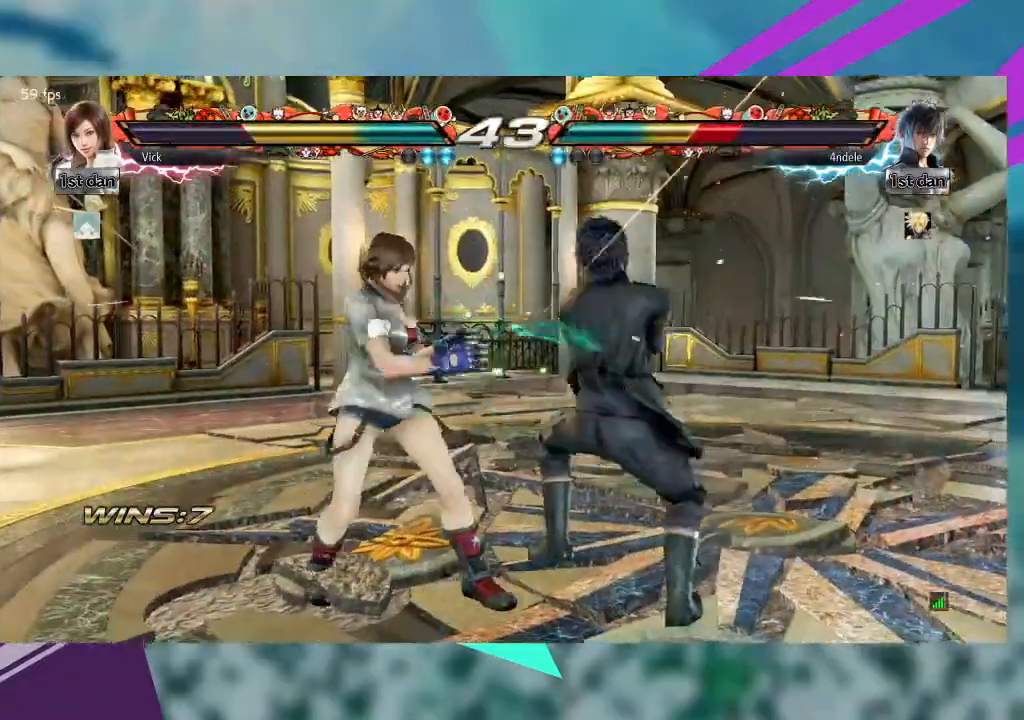
{"dt_ms": 500, "buttons": ["CROSS"], "left_stick": "center", "events": [[100, "CIRCLE", "down"], [200, "CIRCLE", "up"], [300, "CROSS", "down"], [333, "left_stick", "center"], [400, "CROSS", "up"], [467, "CROSS", "down"]]}
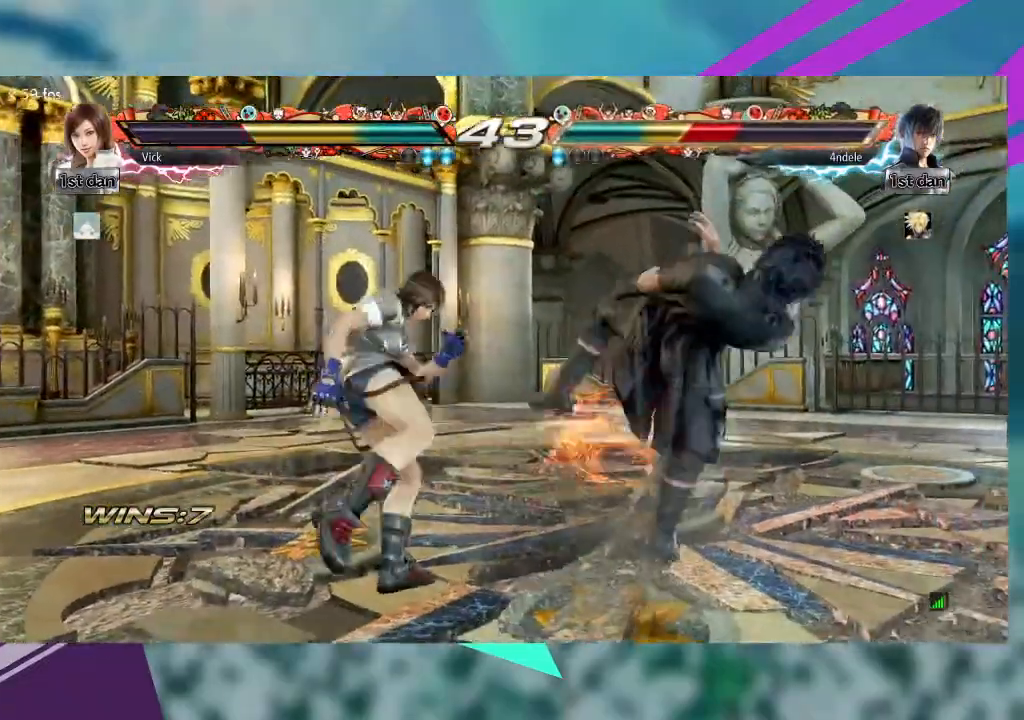
{"dt_ms": 500, "buttons": [], "left_stick": "right", "events": [[33, "CROSS", "up"], [133, "CROSS", "down"], [200, "CROSS", "up"], [500, "left_stick", "right"]]}
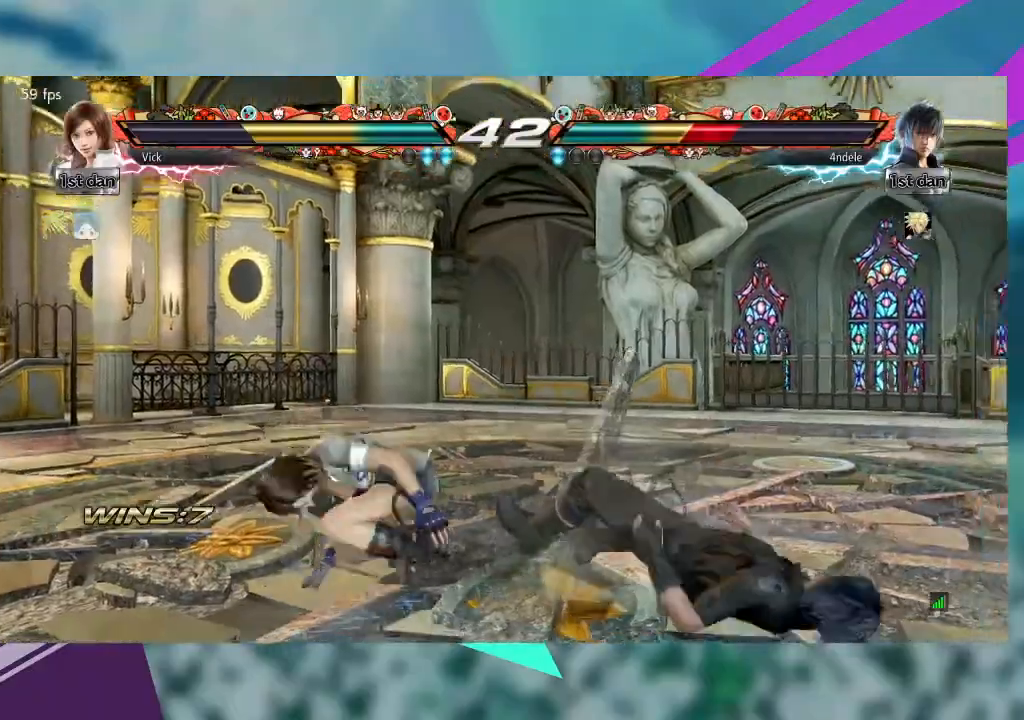
{"dt_ms": 500, "buttons": [], "left_stick": "center", "events": [[100, "left_stick", "center"], [167, "left_stick", "right"], [267, "left_stick", "center"]]}
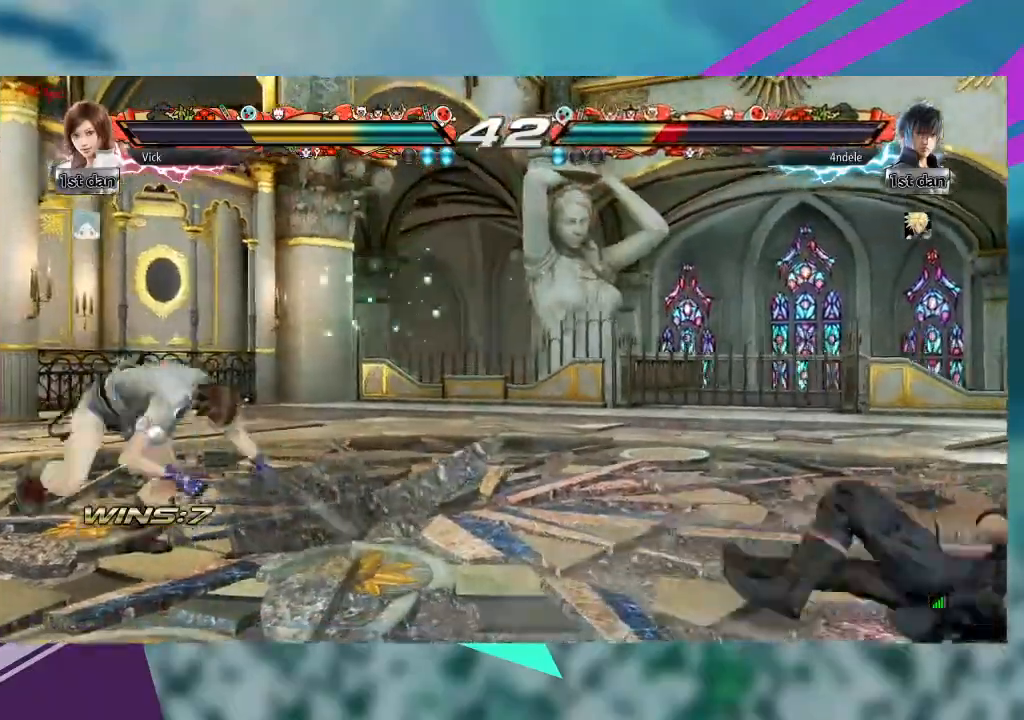
{"dt_ms": 500, "buttons": [], "left_stick": "right"}
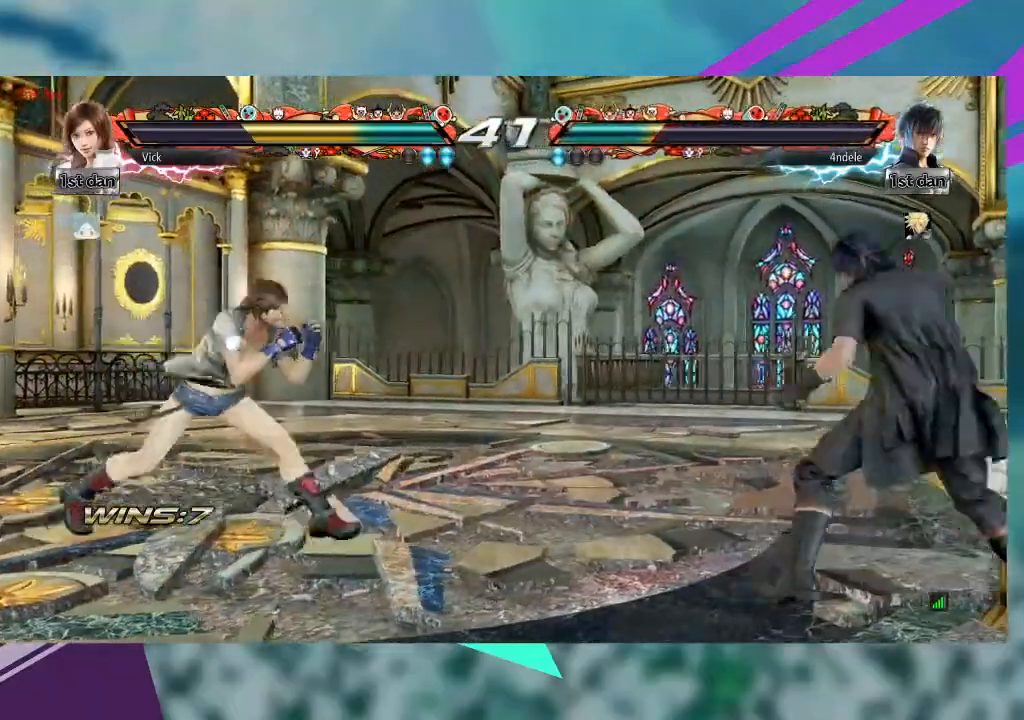
{"dt_ms": 500, "buttons": [], "left_stick": "left", "events": [[300, "left_stick", "left"]]}
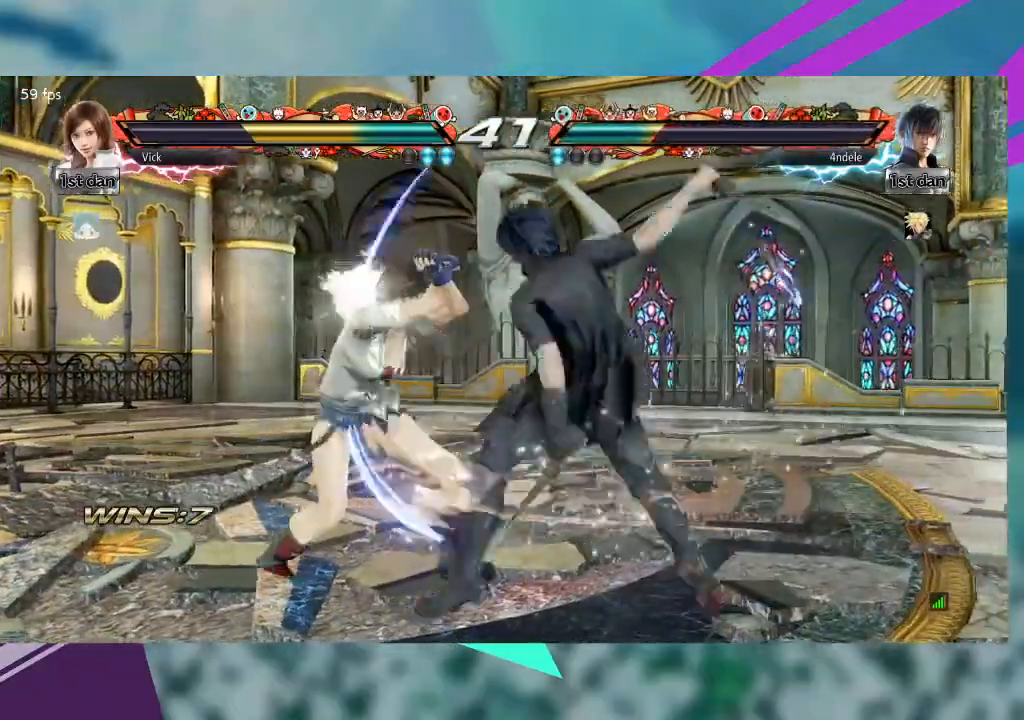
{"dt_ms": 500, "buttons": ["CROSS"], "left_stick": "left", "events": [[433, "CROSS", "down"]]}
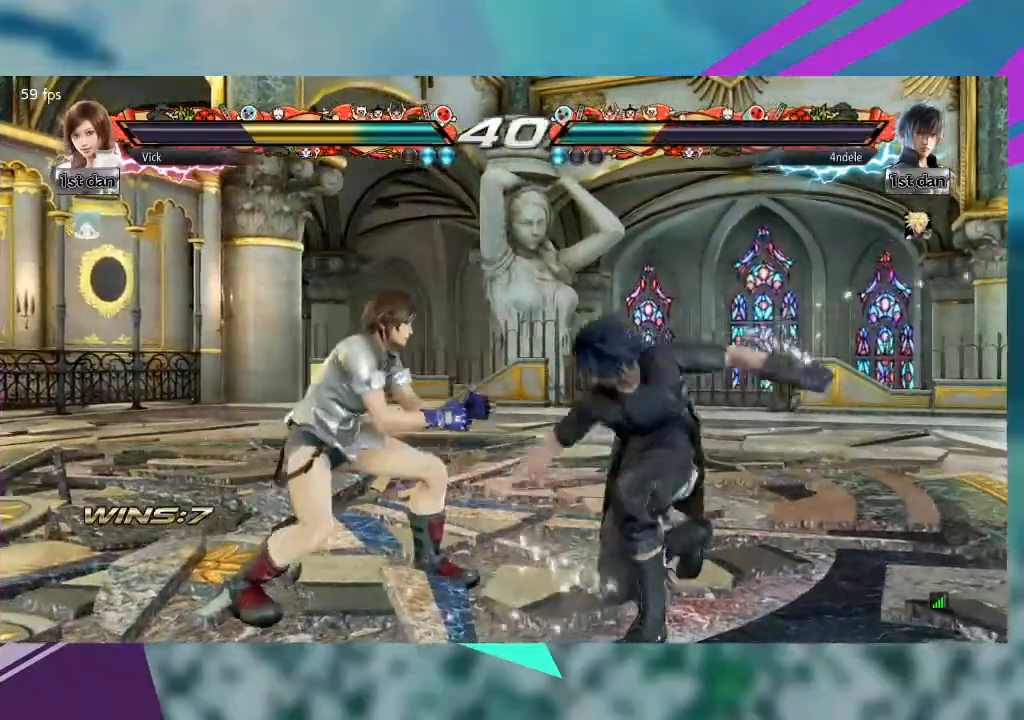
{"dt_ms": 500, "buttons": [], "left_stick": "center"}
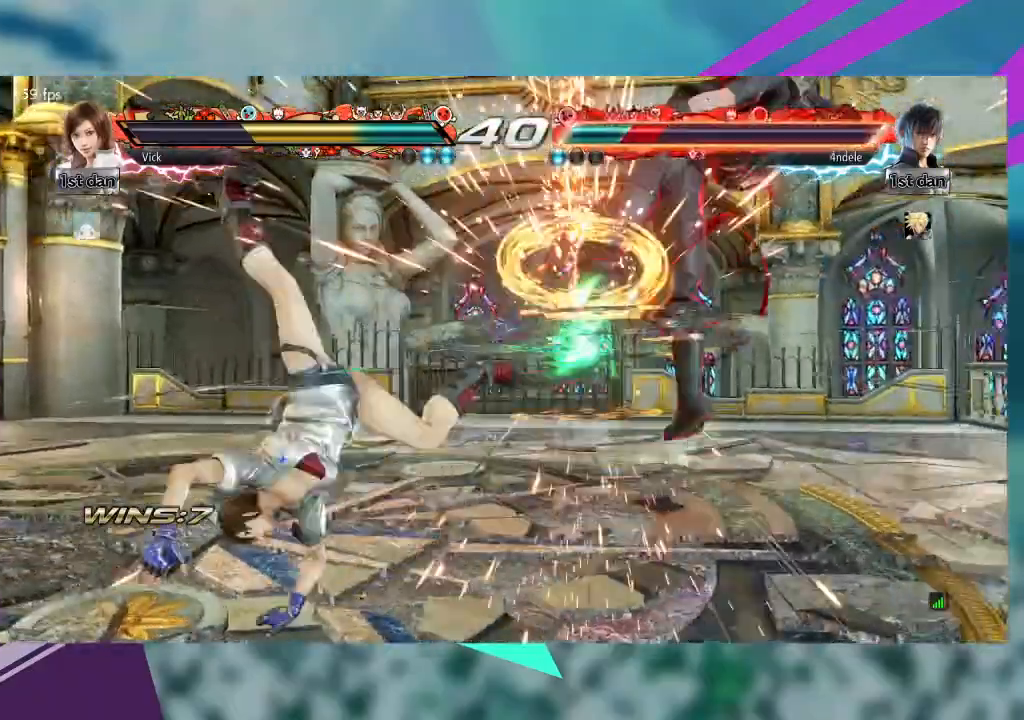
{"dt_ms": 500, "buttons": [], "left_stick": "center", "events": []}
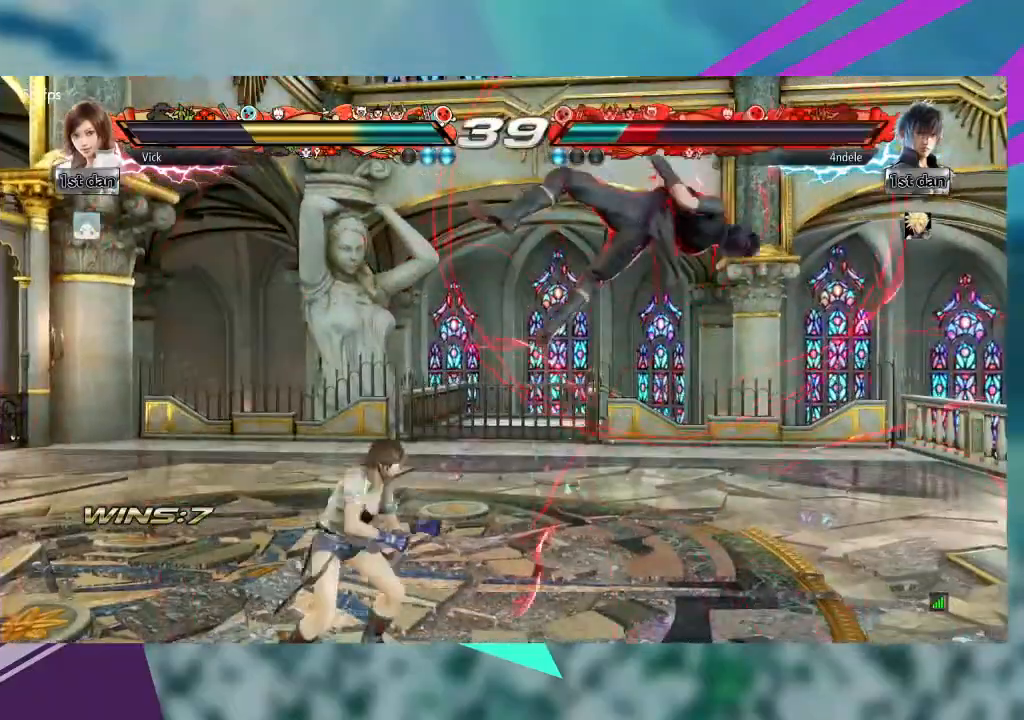
{"dt_ms": 500, "buttons": ["TRIANGLE"], "left_stick": "right", "events": [[100, "left_stick", "right"], [167, "TRIANGLE", "down"], [267, "TRIANGLE", "up"], [300, "TRIANGLE", "down"], [400, "TRIANGLE", "up"], [467, "TRIANGLE", "down"]]}
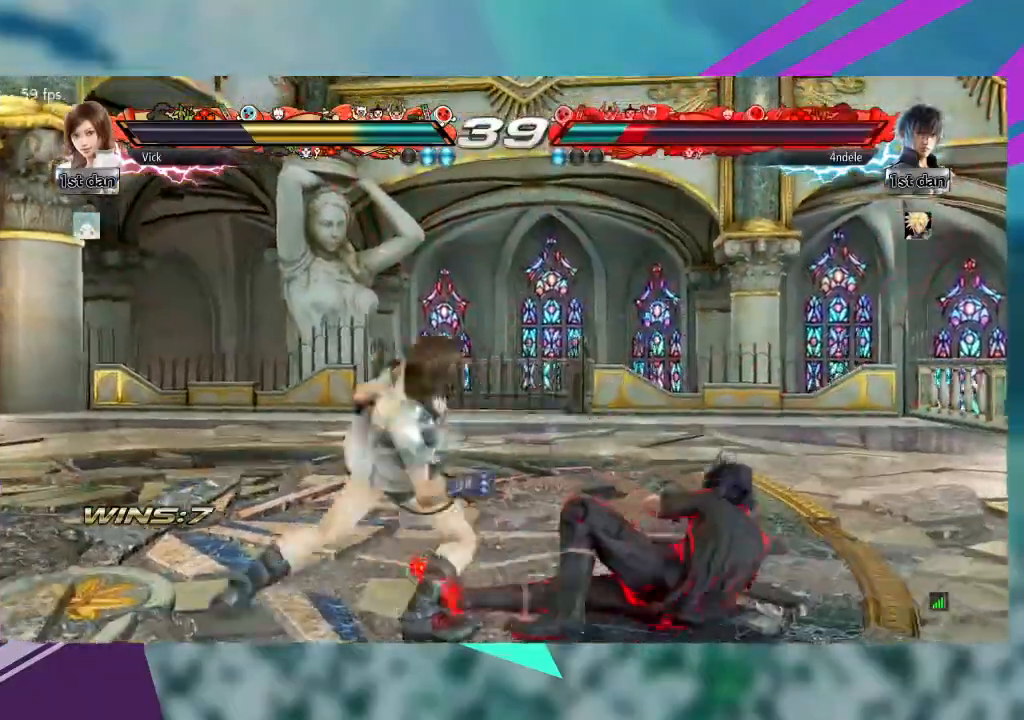
{"dt_ms": 500, "buttons": [], "left_stick": "left", "events": [[67, "TRIANGLE", "up"], [267, "left_stick", "center"], [400, "left_stick", "left"]]}
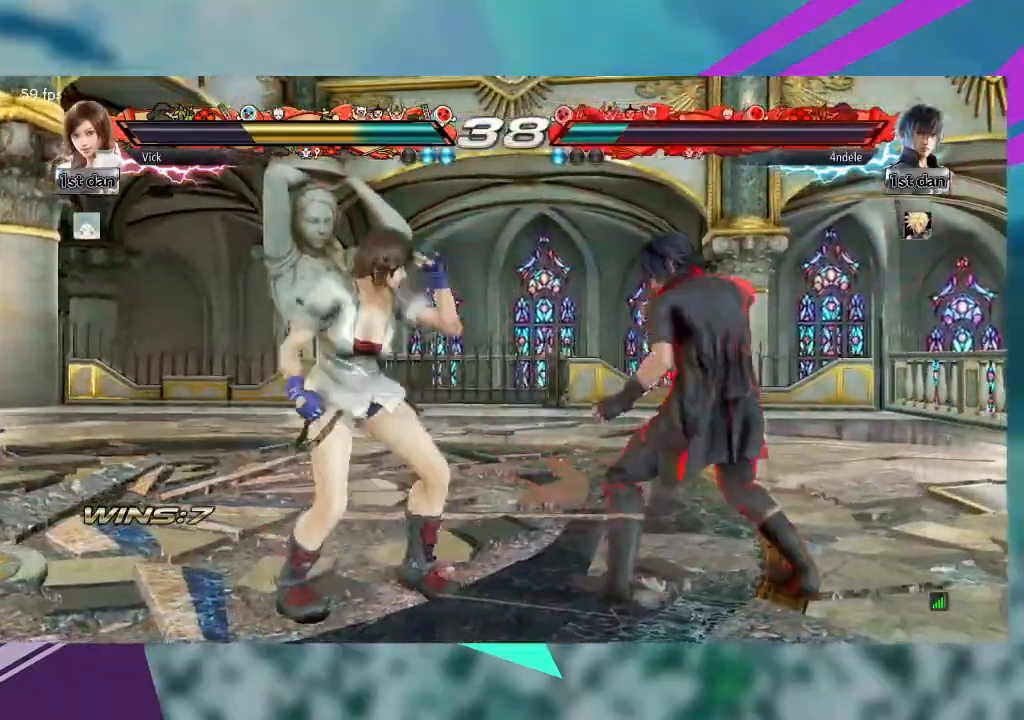
{"dt_ms": 500, "buttons": [], "left_stick": "left", "events": [[267, "CROSS", "down"], [400, "CROSS", "up"]]}
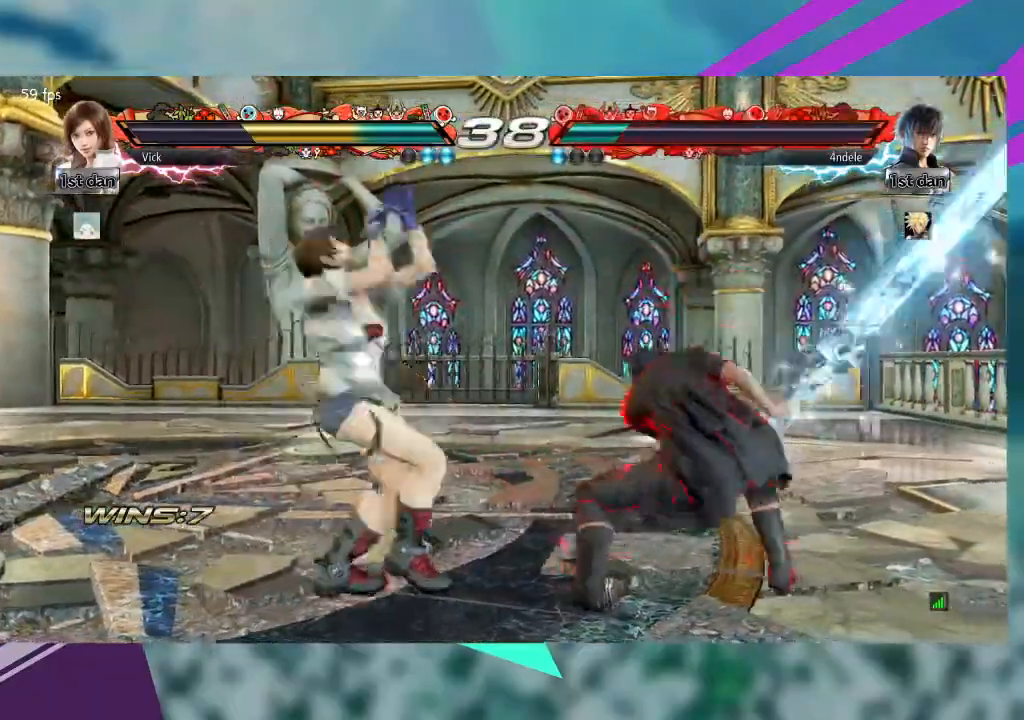
{"dt_ms": 500, "buttons": ["TRIANGLE"], "left_stick": "right"}
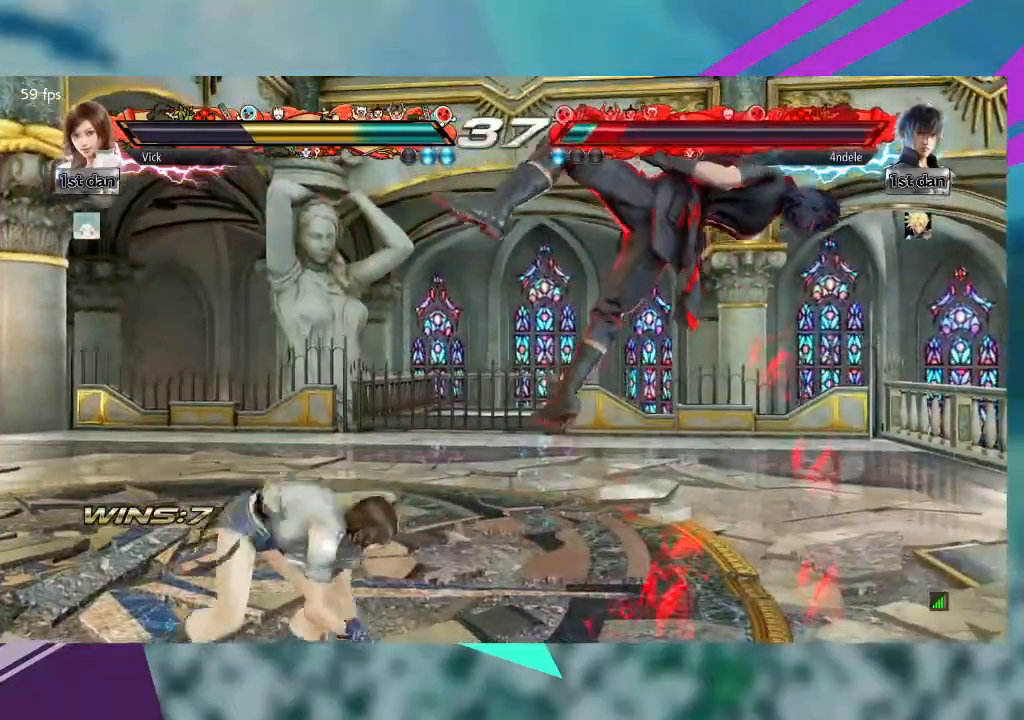
{"dt_ms": 1000, "buttons": [], "left_stick": "left"}
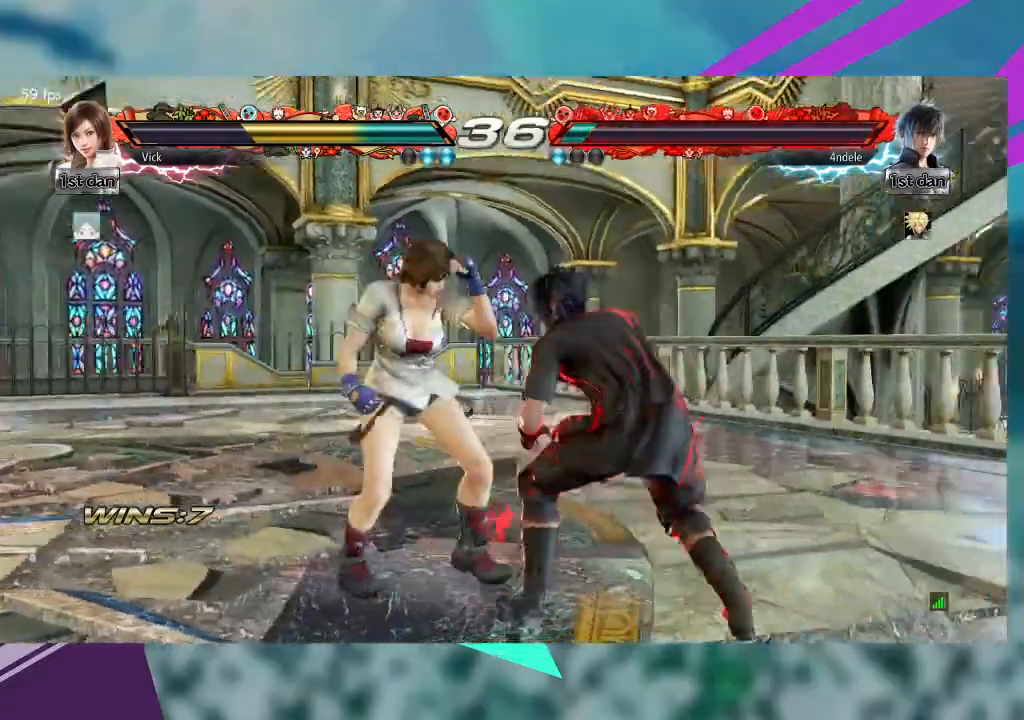
{"dt_ms": 500, "buttons": [], "left_stick": "center", "events": [[300, "CROSS", "down"], [400, "CROSS", "up"], [467, "left_stick", "center"]]}